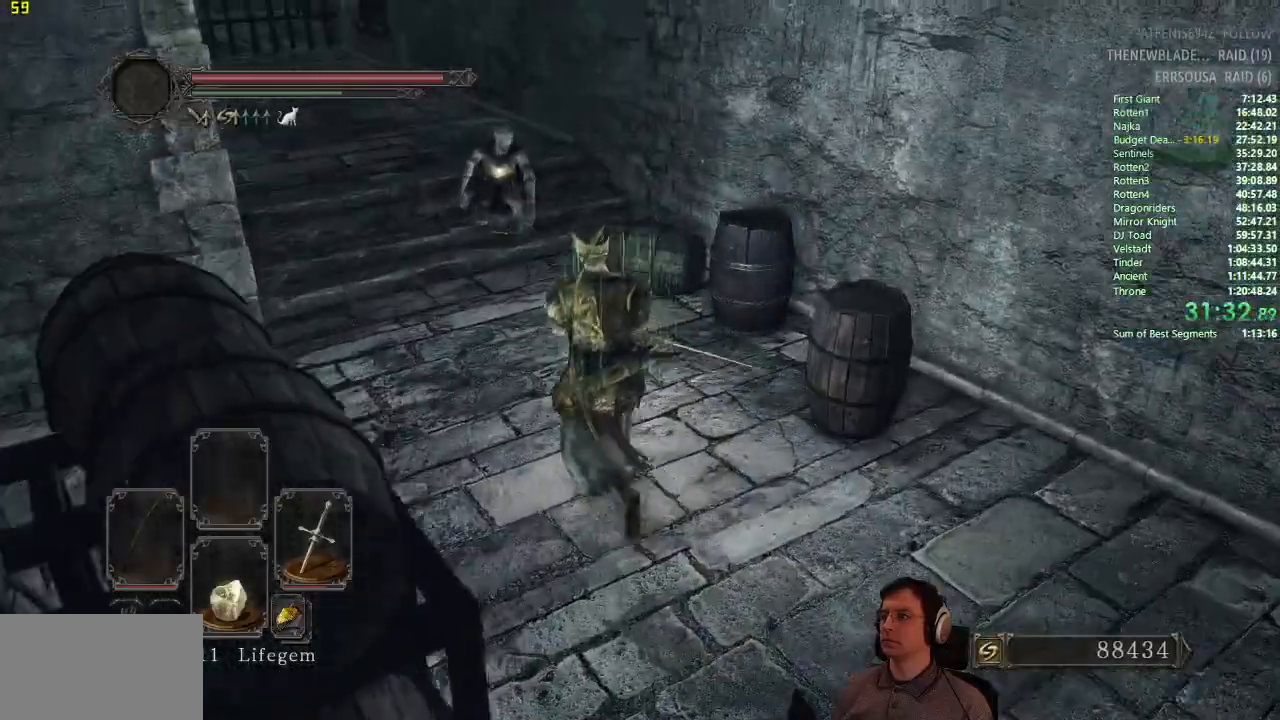
Gameplay with a controller (PlayStation layout); each line is a JSON object with the inputs held at the frame after it. "button_events" lists button changes between this image and that frame as [ms after this image, input, new state], when the widget could be followed in between (sticks are given only as held states). Not read: L3 R1 R3.
{"buttons": [], "left_stick": "up", "right_stick": "center", "button_events": []}
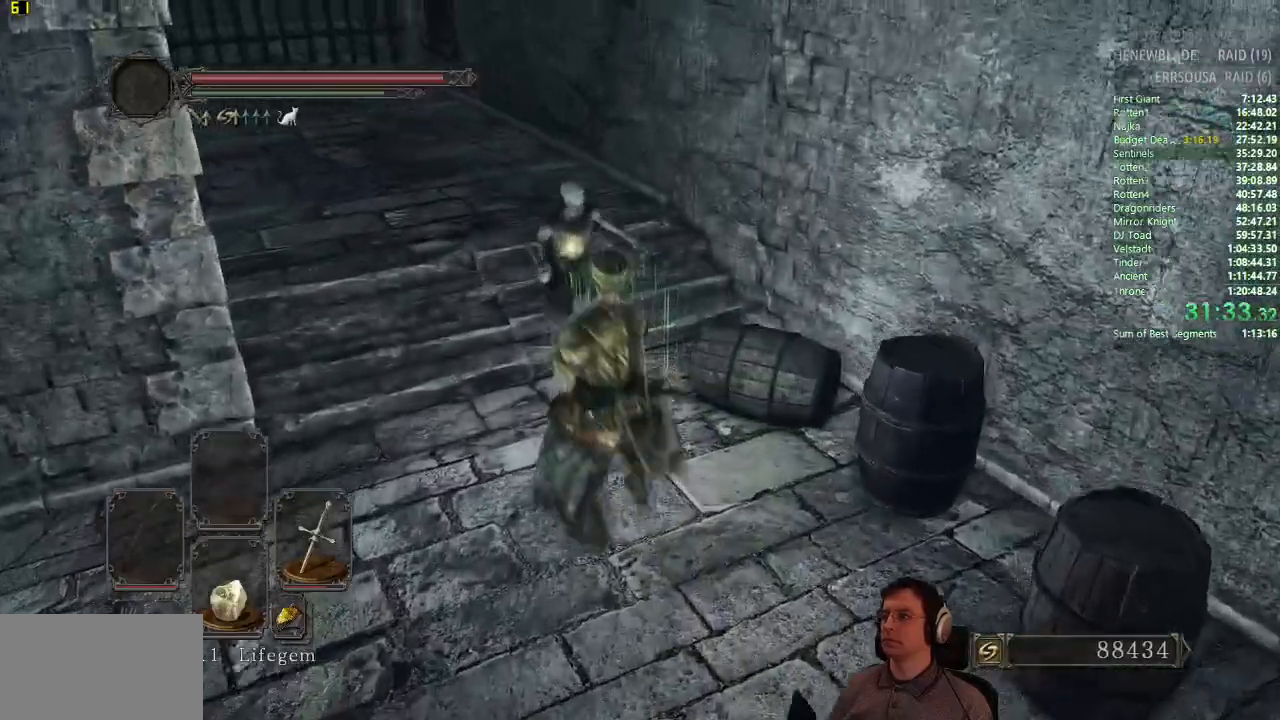
{"buttons": ["CIRCLE"], "left_stick": "up", "right_stick": "center", "button_events": [[333, "CIRCLE", "down"]]}
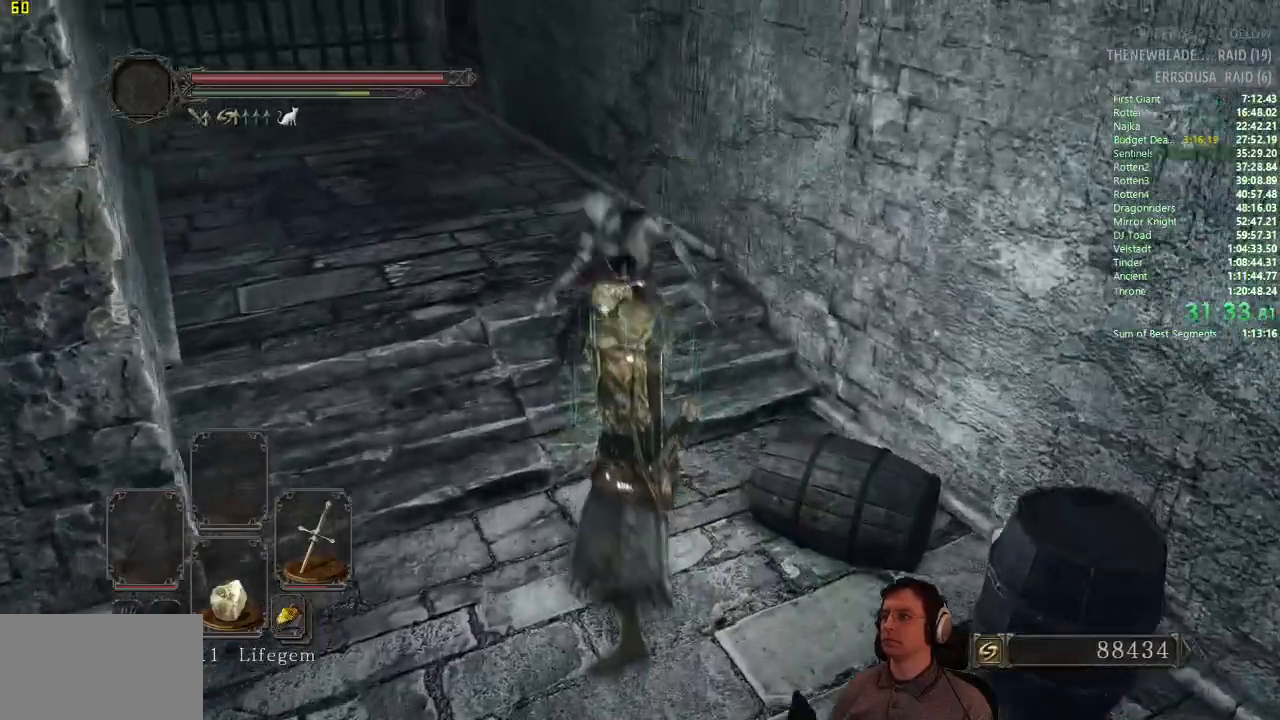
{"buttons": ["CIRCLE"], "left_stick": "up", "right_stick": "center", "button_events": []}
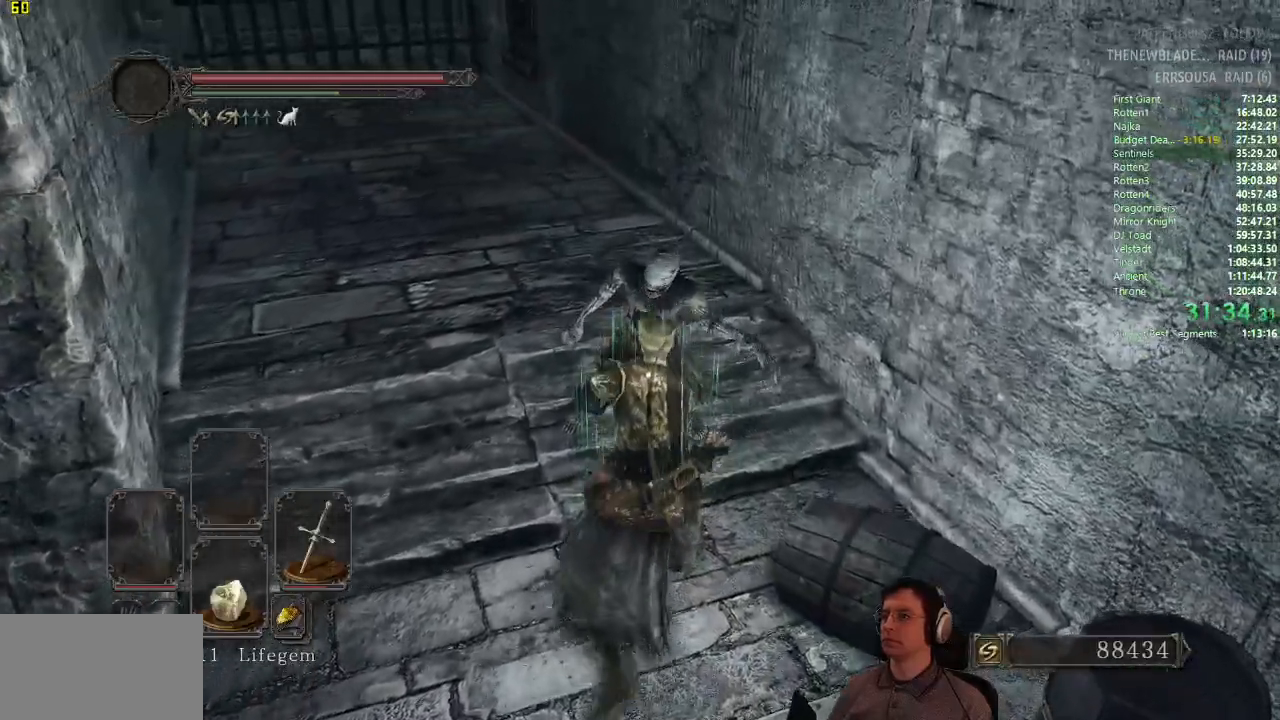
{"buttons": ["CIRCLE"], "left_stick": "up", "right_stick": "center", "button_events": []}
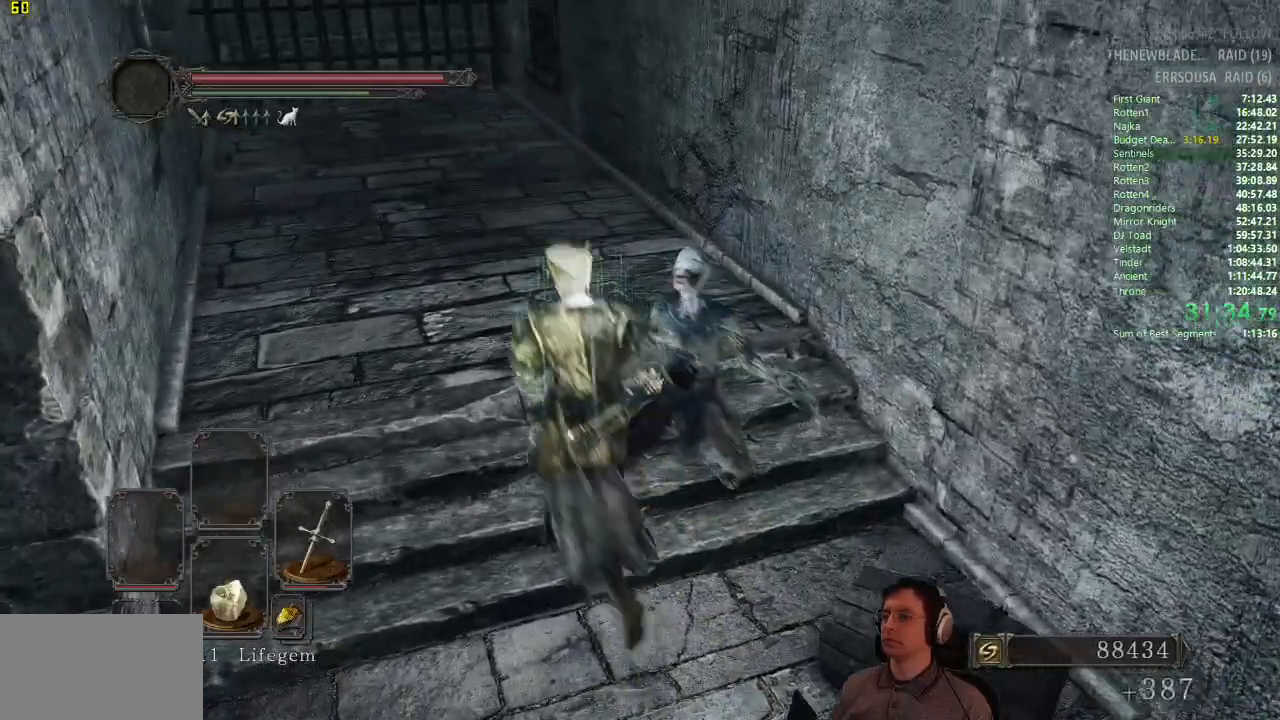
{"buttons": ["CIRCLE"], "left_stick": "up", "right_stick": "center", "button_events": []}
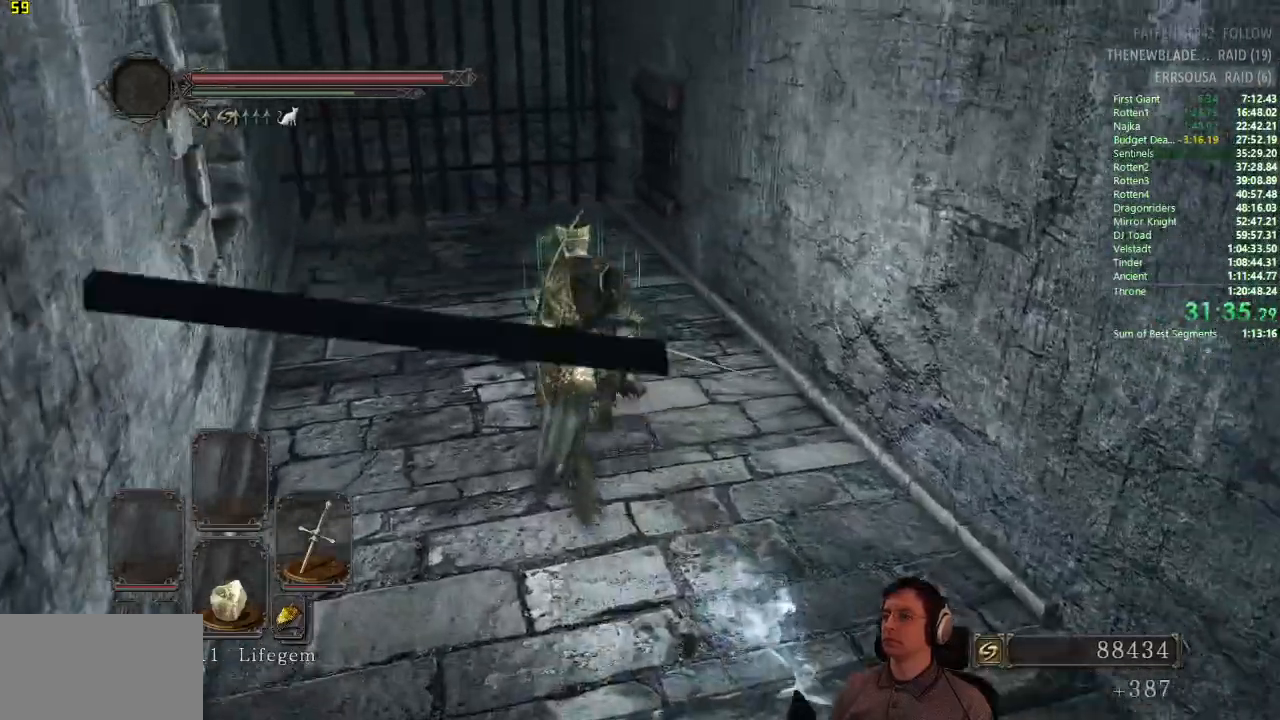
{"buttons": ["CIRCLE"], "left_stick": "up", "right_stick": "center", "button_events": []}
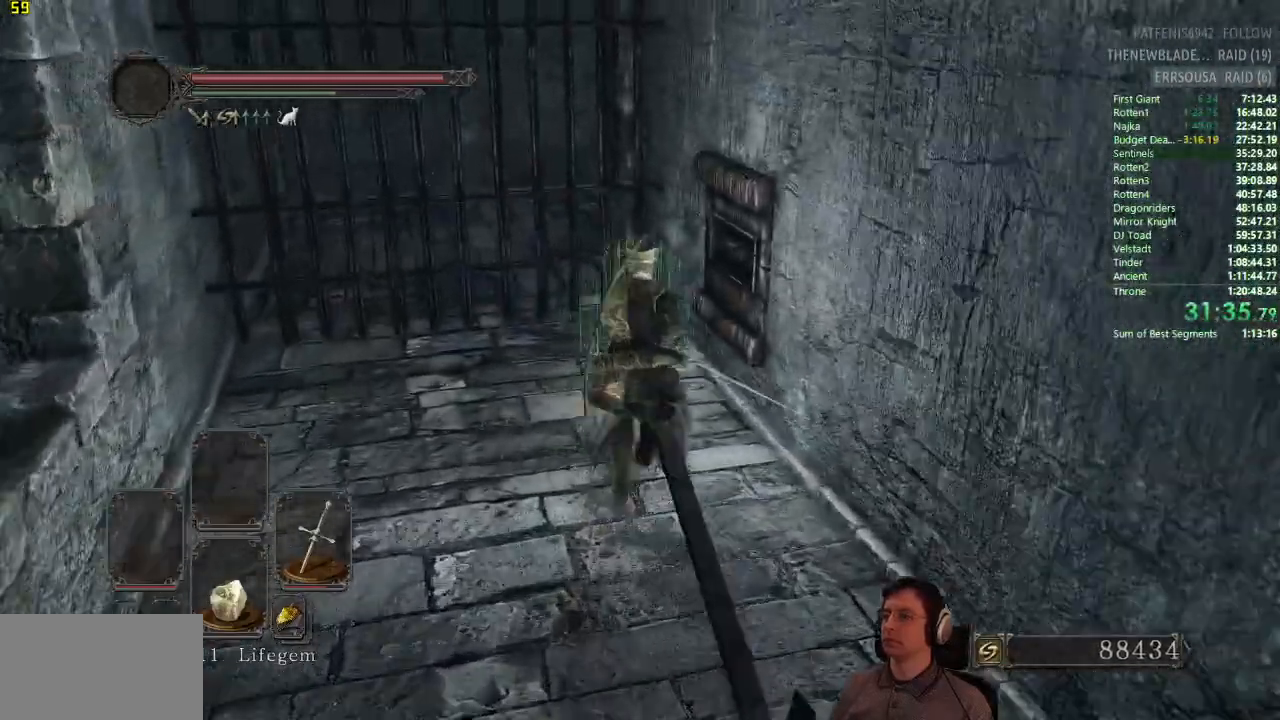
{"buttons": [], "left_stick": "up", "right_stick": "down-right", "button_events": [[167, "CIRCLE", "up"], [201, "CROSS", "down"], [284, "CROSS", "up"]]}
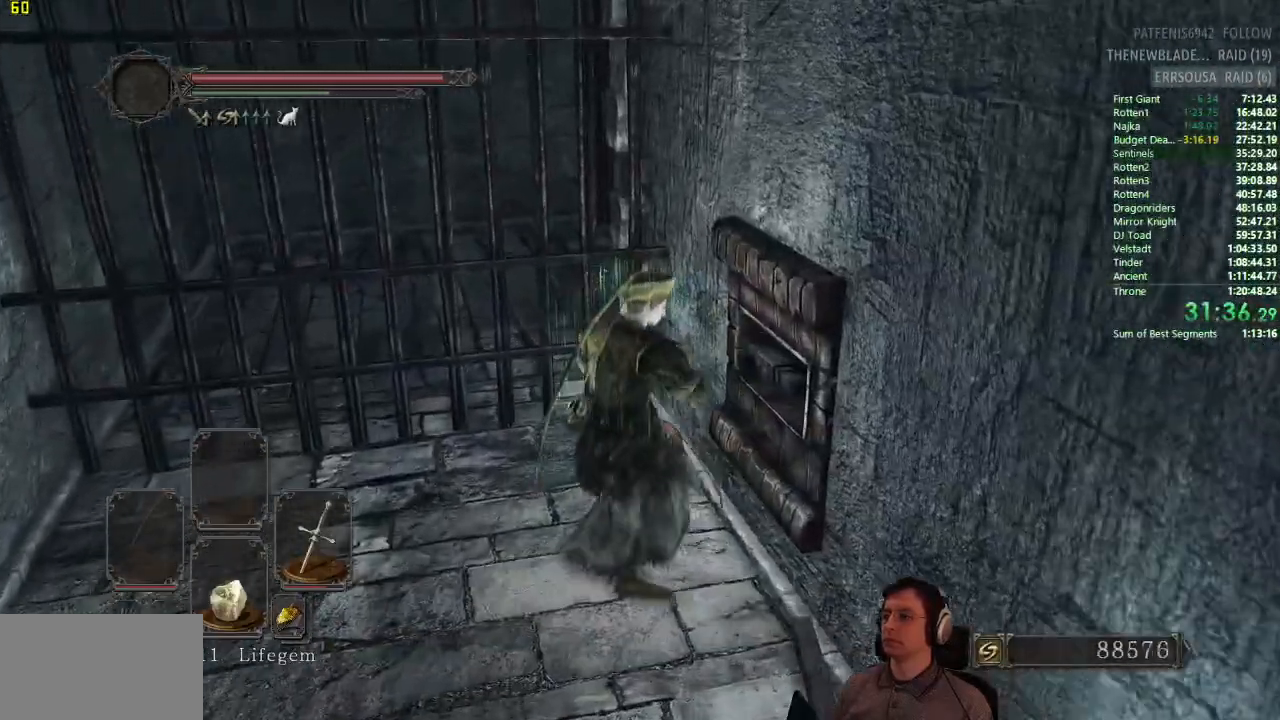
{"buttons": [], "left_stick": "center", "right_stick": "center", "button_events": []}
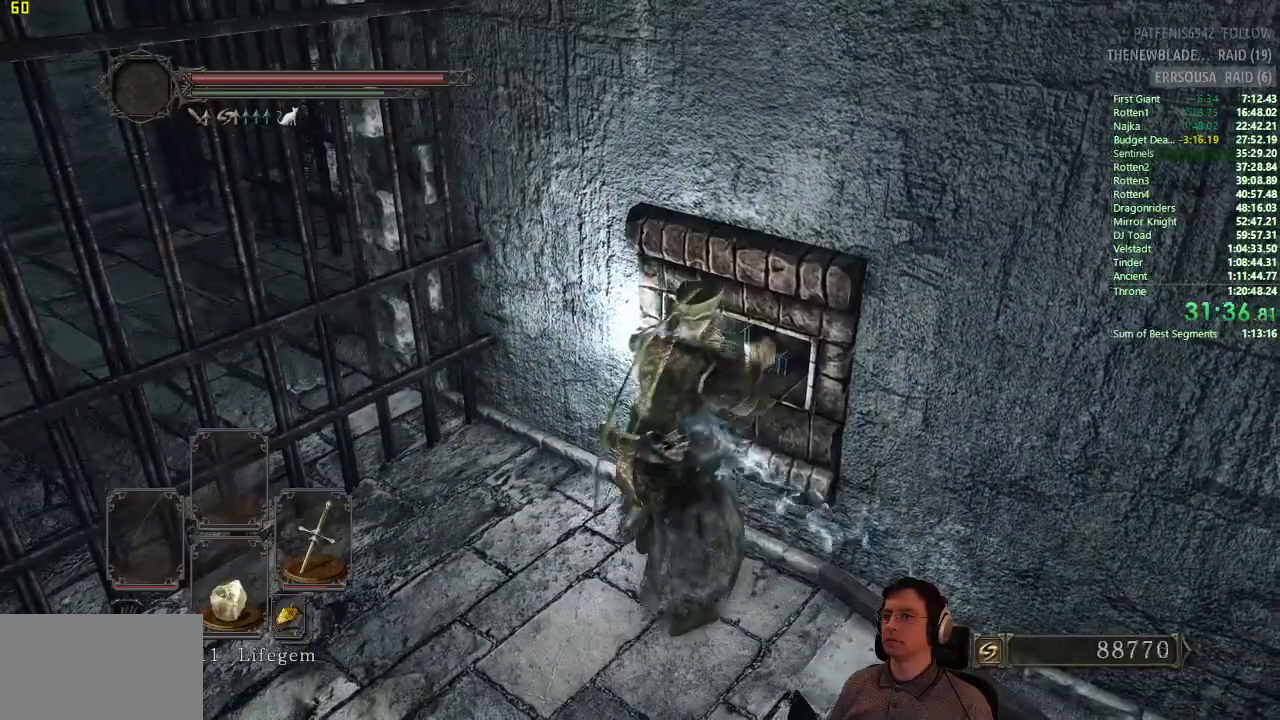
{"buttons": ["CROSS"], "left_stick": "center", "right_stick": "center", "button_events": [[50, "START", "down"], [234, "START", "up"], [301, "DPAD_RIGHT", "down"], [451, "DPAD_RIGHT", "up"], [501, "CROSS", "down"]]}
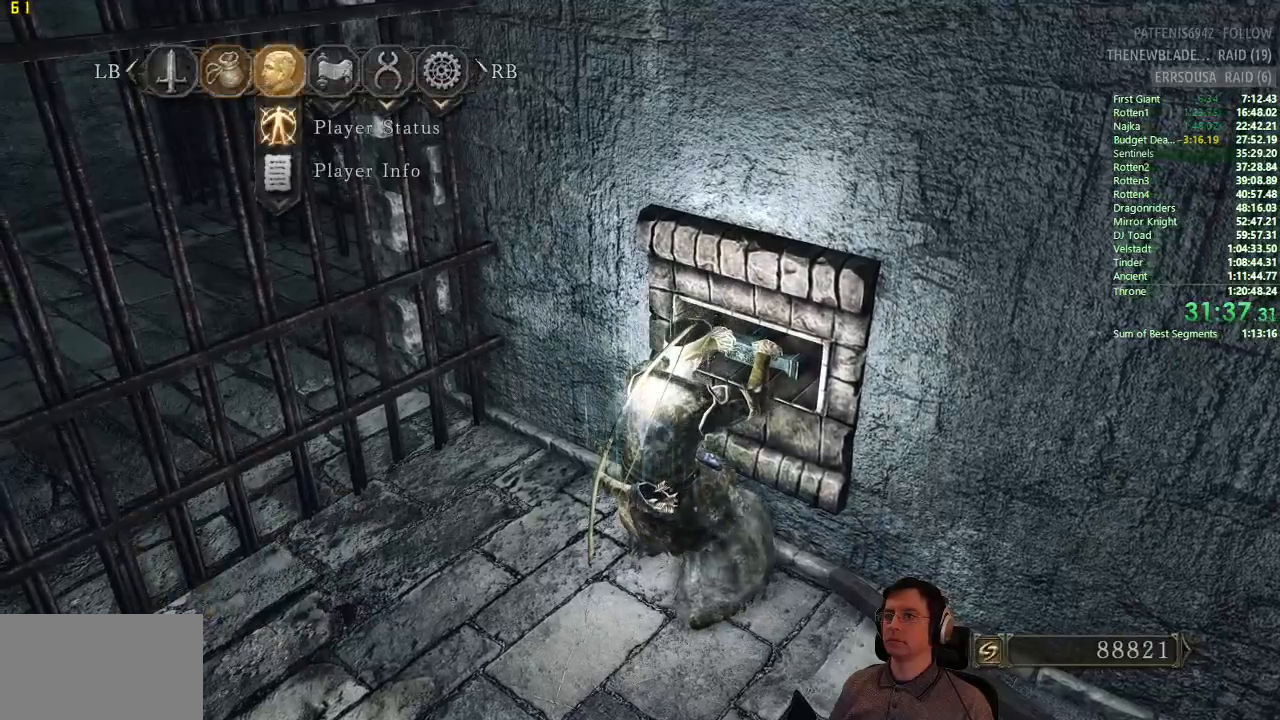
{"buttons": [], "left_stick": "center", "right_stick": "center", "button_events": [[117, "CROSS", "up"]]}
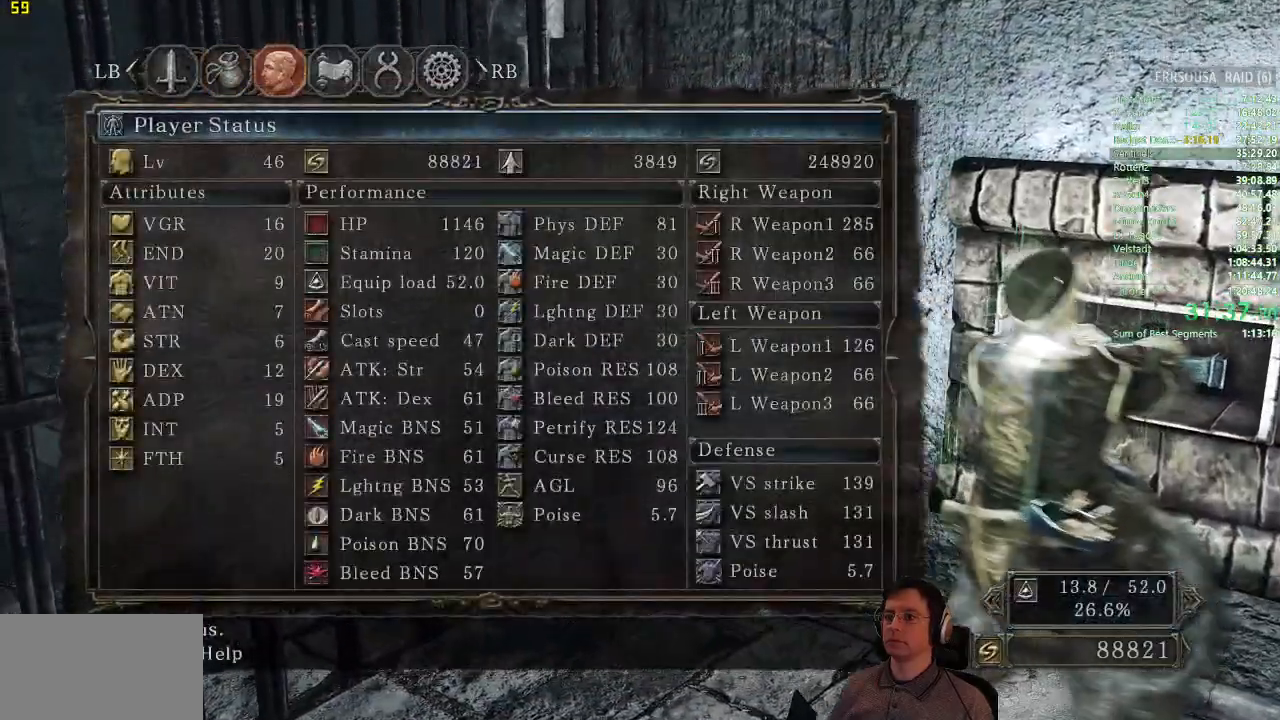
{"buttons": [], "left_stick": "center", "right_stick": "center", "button_events": [[84, "CIRCLE", "down"], [201, "CIRCLE", "up"], [401, "DPAD_LEFT", "down"], [501, "DPAD_LEFT", "up"]]}
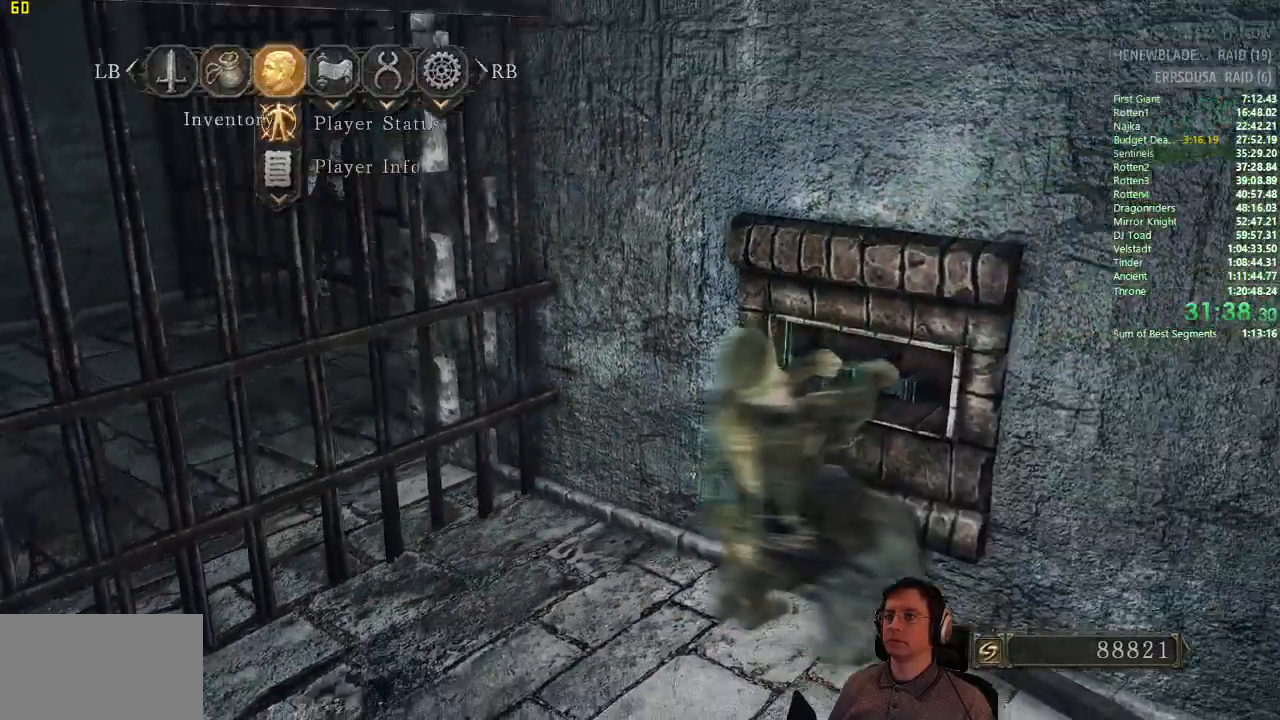
{"buttons": [], "left_stick": "center", "right_stick": "center", "button_events": [[100, "CROSS", "down"], [200, "CROSS", "up"], [350, "DPAD_DOWN", "down"], [434, "DPAD_DOWN", "up"]]}
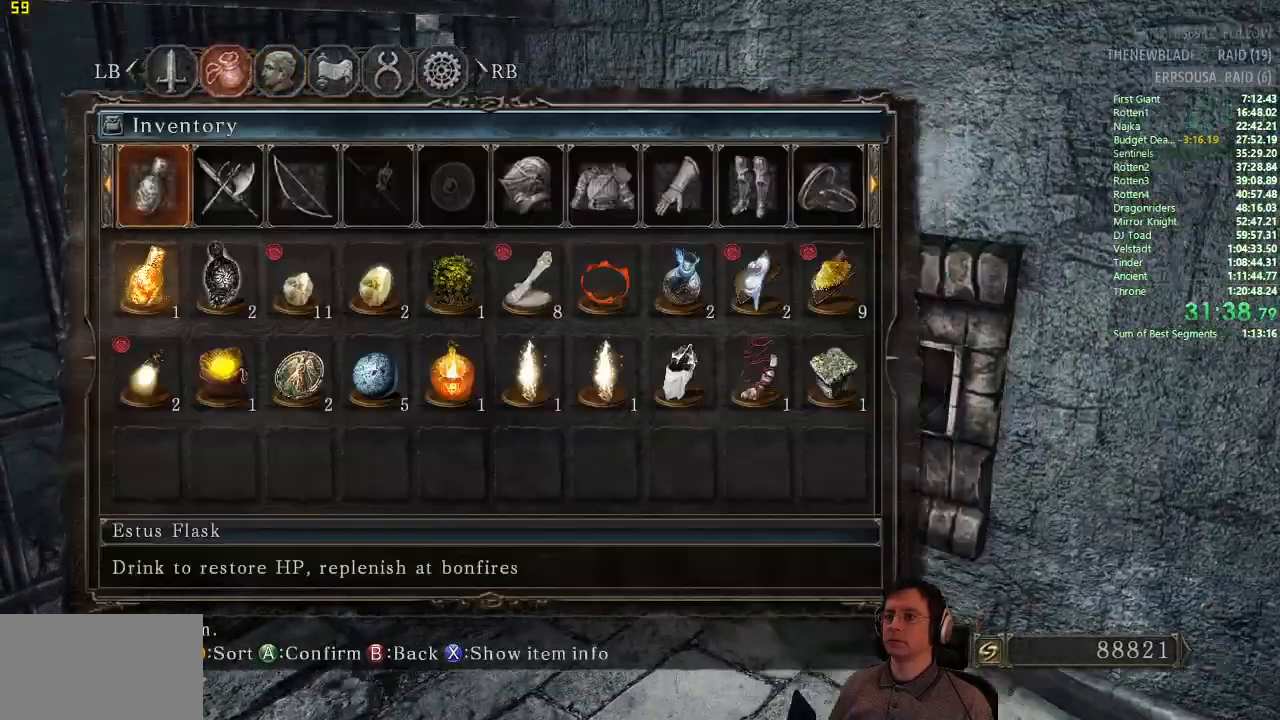
{"buttons": [], "left_stick": "center", "right_stick": "center", "button_events": [[134, "DPAD_DOWN", "down"], [234, "DPAD_DOWN", "up"], [367, "DPAD_RIGHT", "down"], [451, "DPAD_RIGHT", "up"]]}
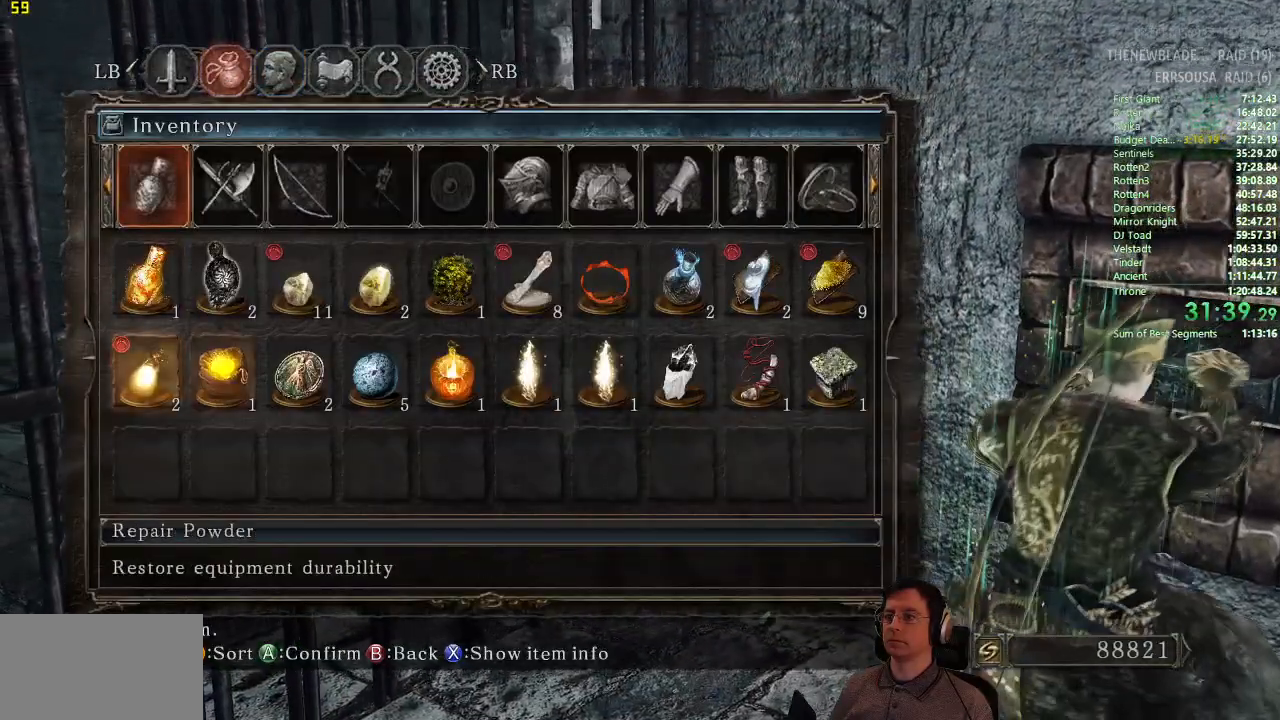
{"buttons": ["DPAD_RIGHT"], "left_stick": "center", "right_stick": "center", "button_events": [[33, "DPAD_RIGHT", "down"], [100, "DPAD_RIGHT", "up"], [217, "DPAD_RIGHT", "down"], [267, "DPAD_RIGHT", "up"], [367, "DPAD_RIGHT", "down"], [417, "DPAD_RIGHT", "up"], [484, "DPAD_RIGHT", "down"]]}
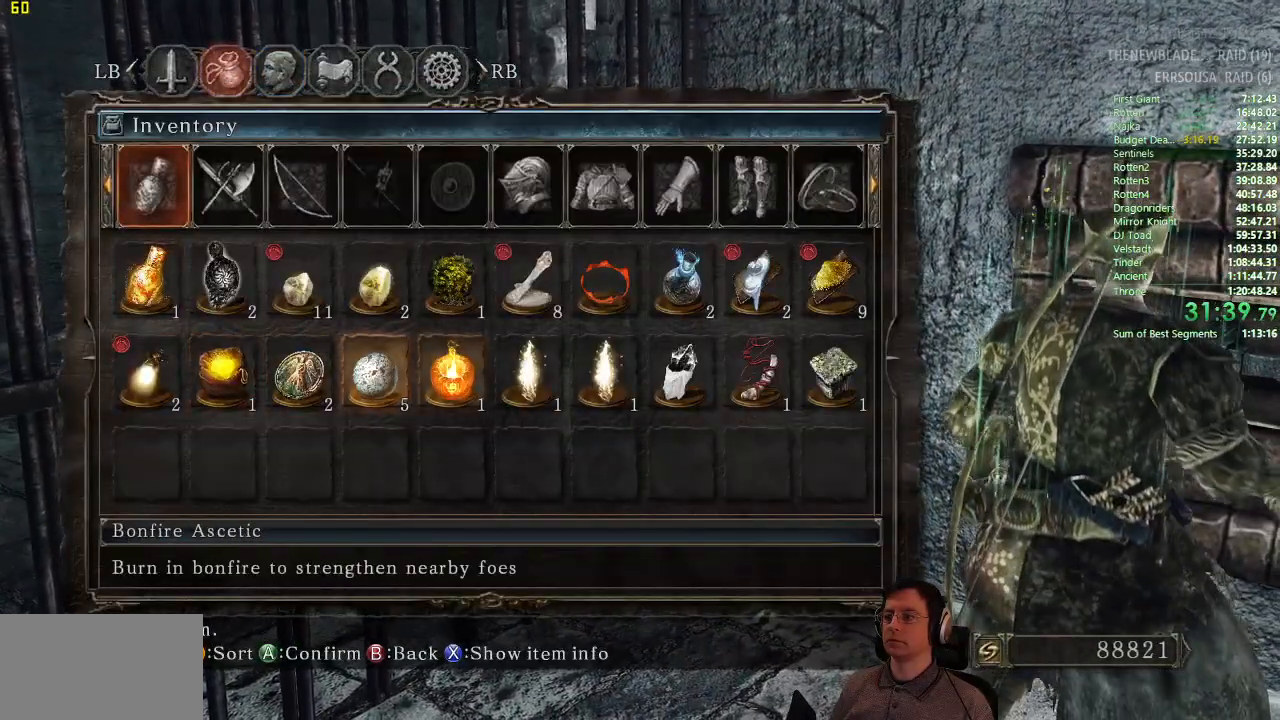
{"buttons": [], "left_stick": "center", "right_stick": "center", "button_events": [[84, "DPAD_RIGHT", "up"], [167, "DPAD_RIGHT", "down"], [251, "DPAD_RIGHT", "up"], [384, "CROSS", "down"], [501, "CROSS", "up"]]}
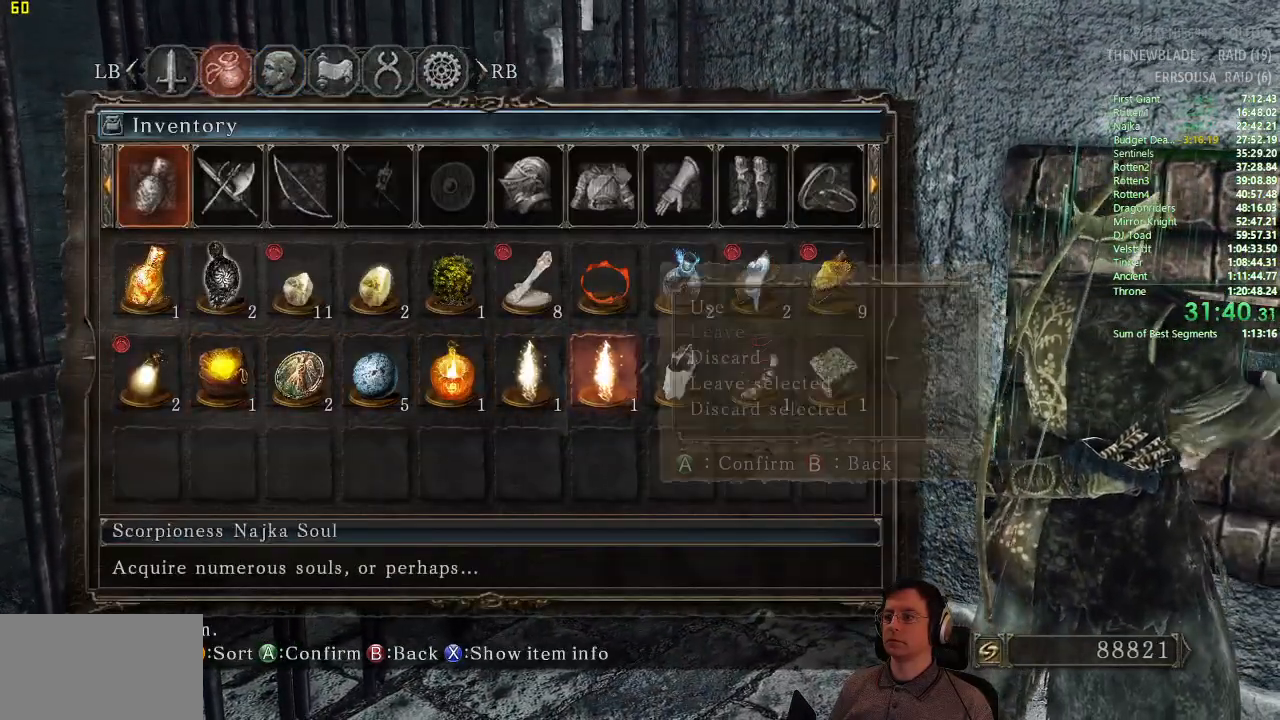
{"buttons": [], "left_stick": "center", "right_stick": "center", "button_events": []}